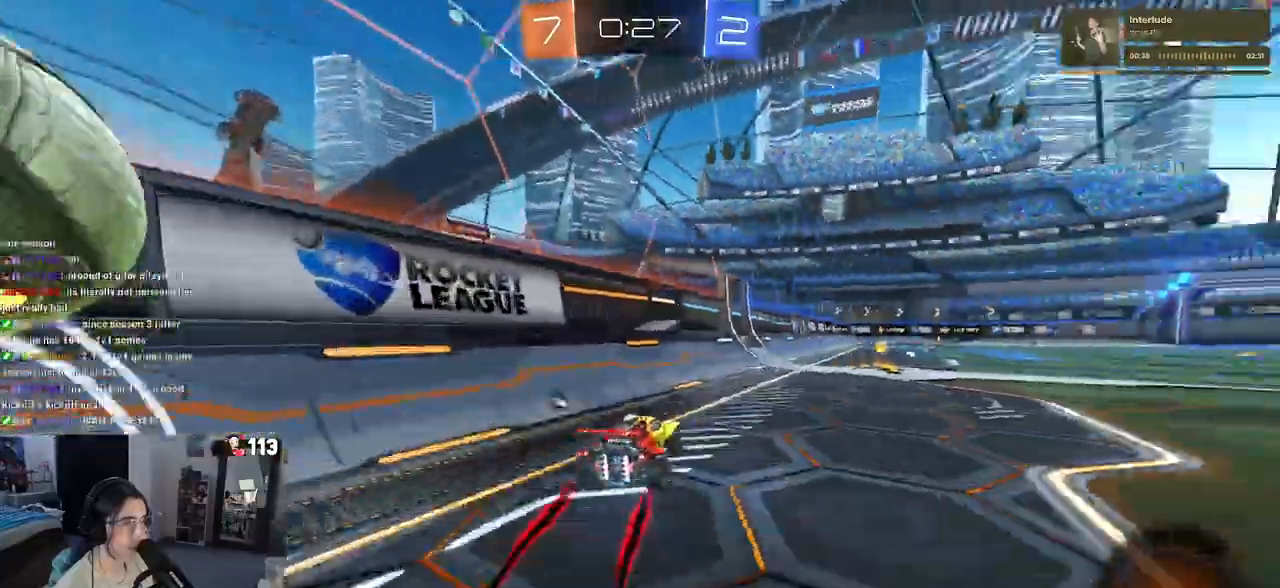
Gameplay with a controller (PlayStation layout); each line is a JSON object with the inputs held at the frame after it. "events" lists button and stick changes between this image and that frame as [ms after this image, input, new state], when the widget could be followed in between.
{"buttons": ["L2"], "left_stick": "right", "right_stick": "center", "events": [[200, "left_stick", "center"], [250, "TRIANGLE", "down"], [333, "TRIANGLE", "up"], [333, "left_stick", "right"], [383, "L2", "down"], [433, "R2", "up"]]}
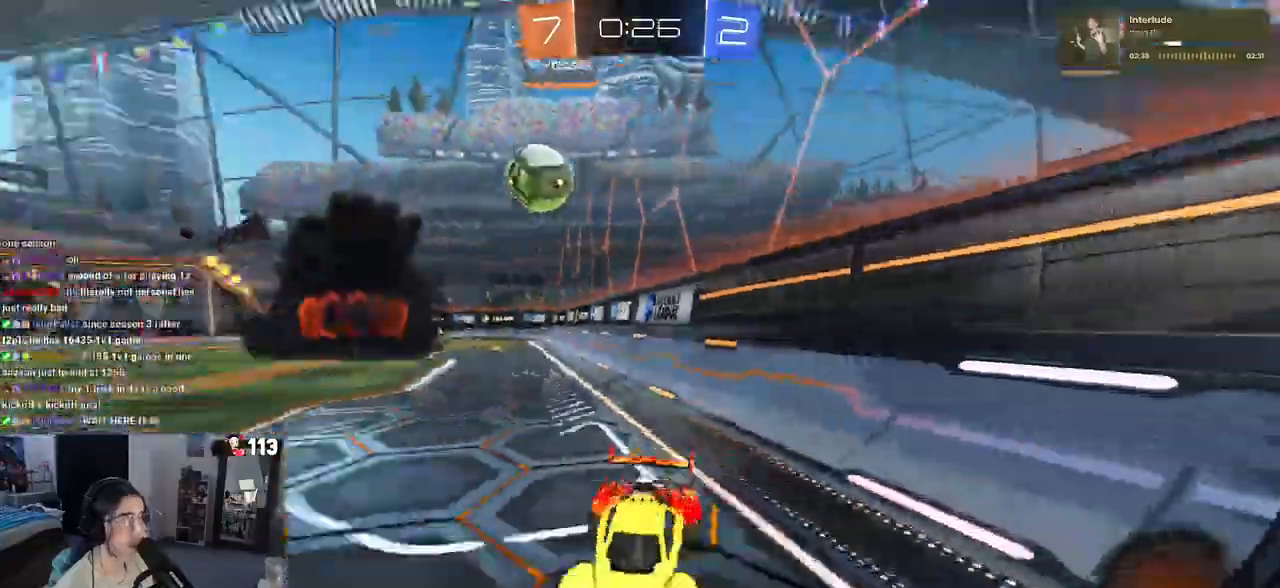
{"buttons": ["R2"], "left_stick": "right", "right_stick": "center"}
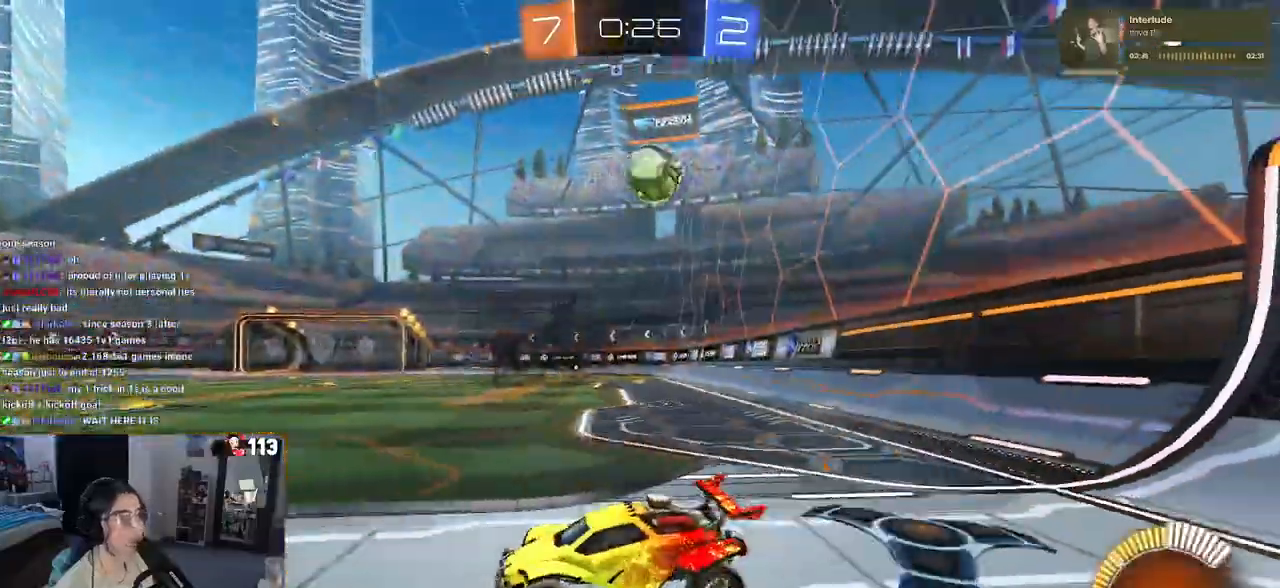
{"buttons": ["R2"], "left_stick": "right", "right_stick": "center", "events": []}
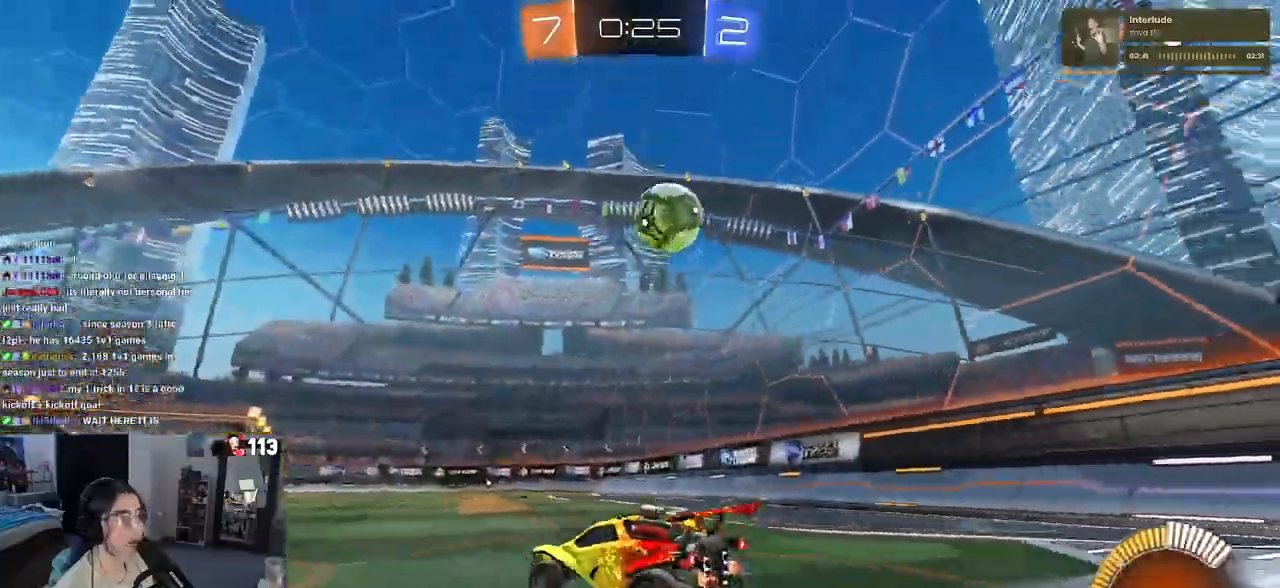
{"buttons": ["R2"], "left_stick": "center", "right_stick": "center", "events": [[317, "left_stick", "center"]]}
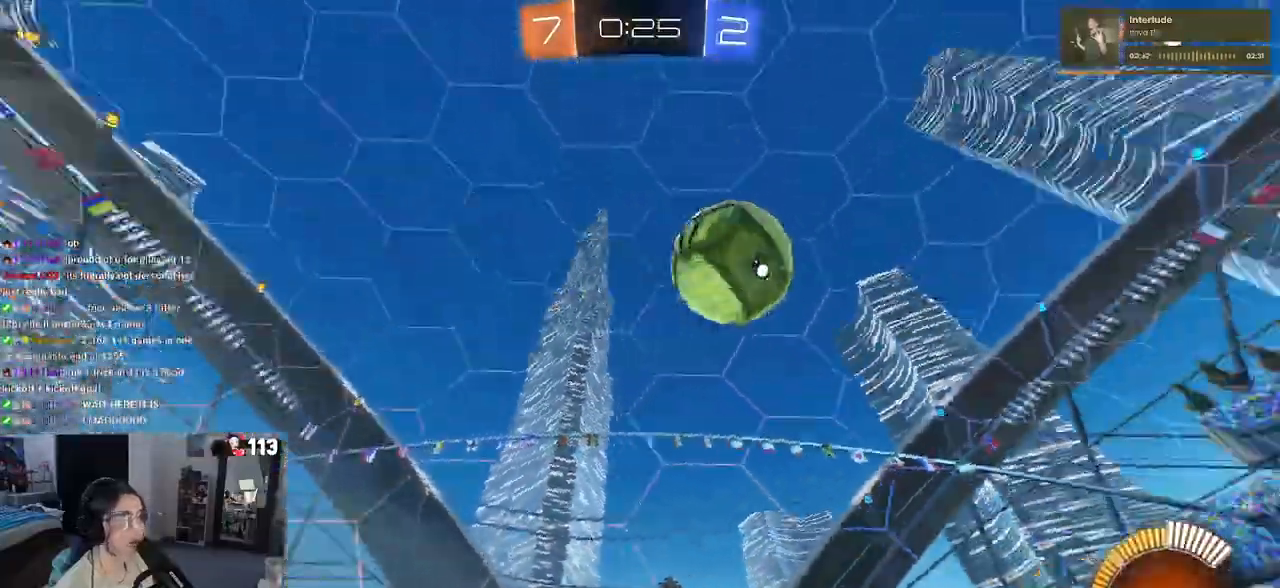
{"buttons": ["R2"], "left_stick": "left", "right_stick": "center", "events": [[50, "left_stick", "left"], [100, "SQUARE", "down"], [250, "SQUARE", "up"]]}
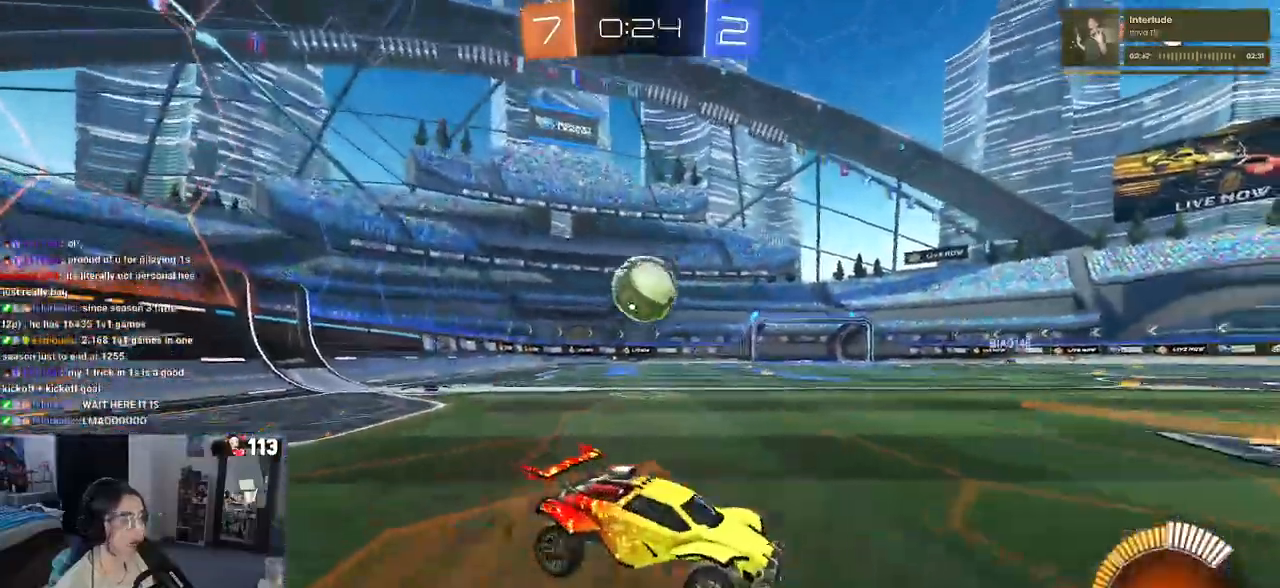
{"buttons": ["R2"], "left_stick": "left", "right_stick": "center", "events": [[300, "R2", "up"], [467, "R2", "down"]]}
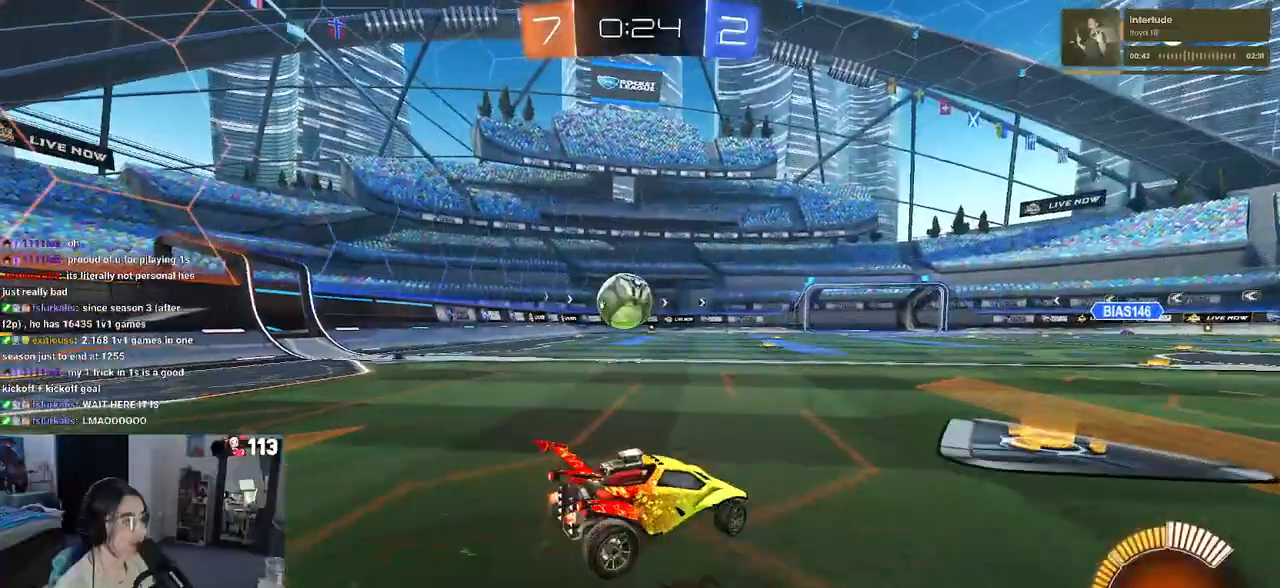
{"buttons": [], "left_stick": "left", "right_stick": "center", "events": [[467, "R2", "up"]]}
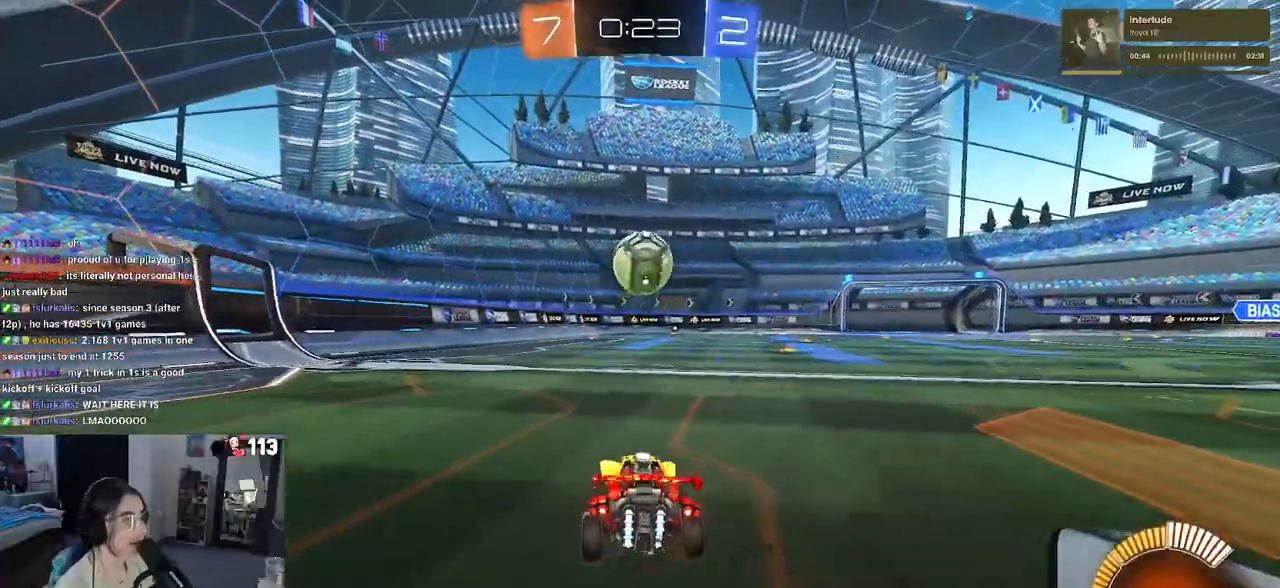
{"buttons": ["R1", "R2"], "left_stick": "center", "right_stick": "center", "events": [[100, "left_stick", "center"], [200, "left_stick", "right"], [233, "R2", "down"], [417, "R1", "down"], [417, "left_stick", "center"]]}
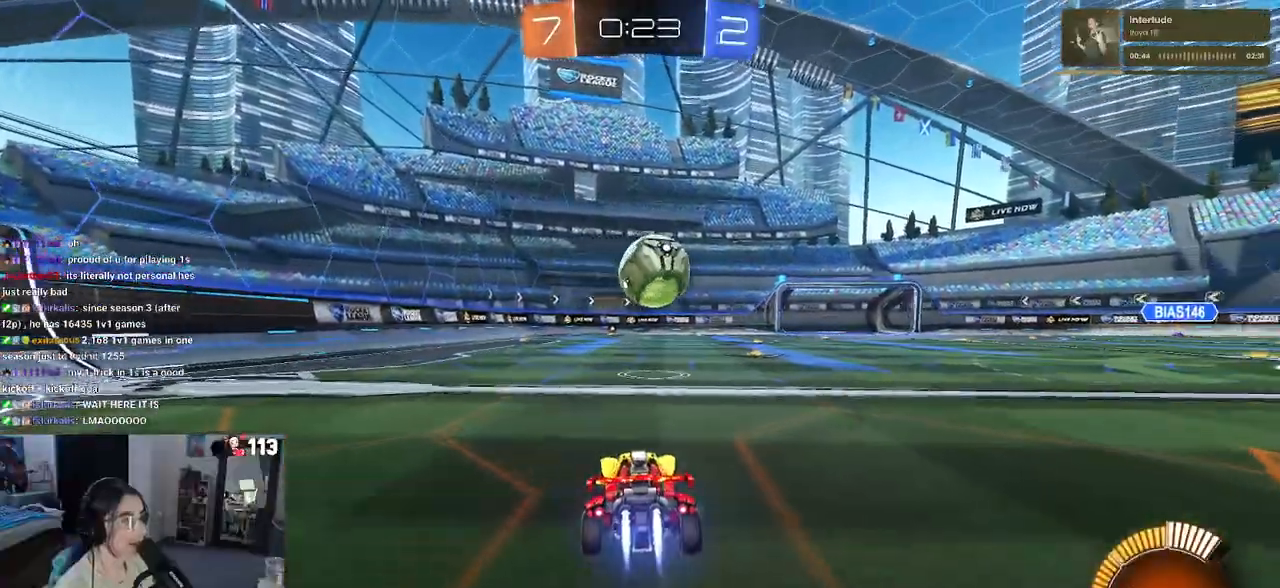
{"buttons": ["R2"], "left_stick": "right", "right_stick": "center", "events": [[217, "R1", "up"], [400, "left_stick", "right"]]}
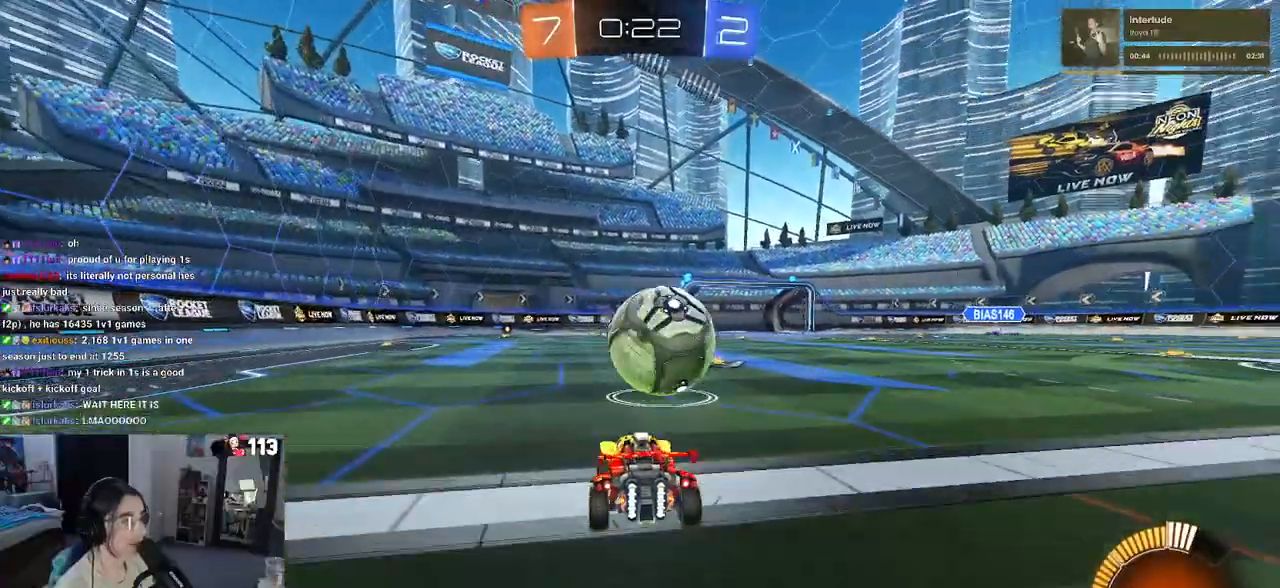
{"buttons": ["L1", "R1", "R2"], "left_stick": "down", "right_stick": "center", "events": [[50, "left_stick", "center"], [133, "left_stick", "right"], [183, "CROSS", "down"], [217, "left_stick", "down-right"], [267, "L1", "down"], [400, "CROSS", "up"], [400, "R1", "down"], [483, "left_stick", "down"]]}
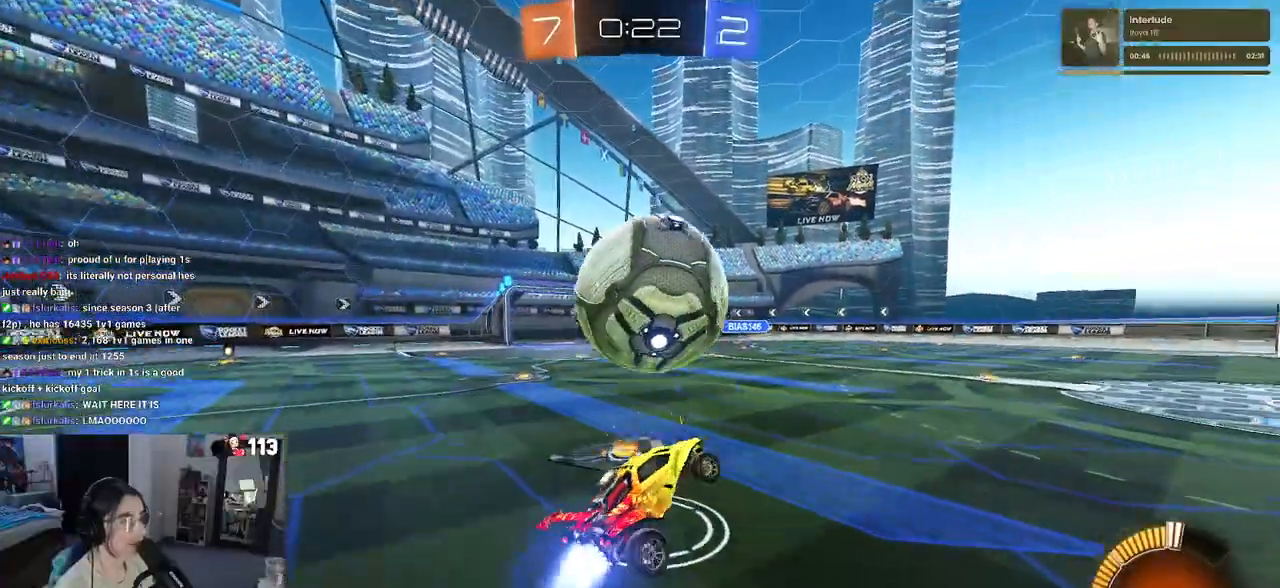
{"buttons": ["R1", "R2"], "left_stick": "up-right", "right_stick": "center", "events": [[33, "left_stick", "down-left"], [267, "L1", "up"], [283, "left_stick", "down-right"], [383, "left_stick", "up-right"]]}
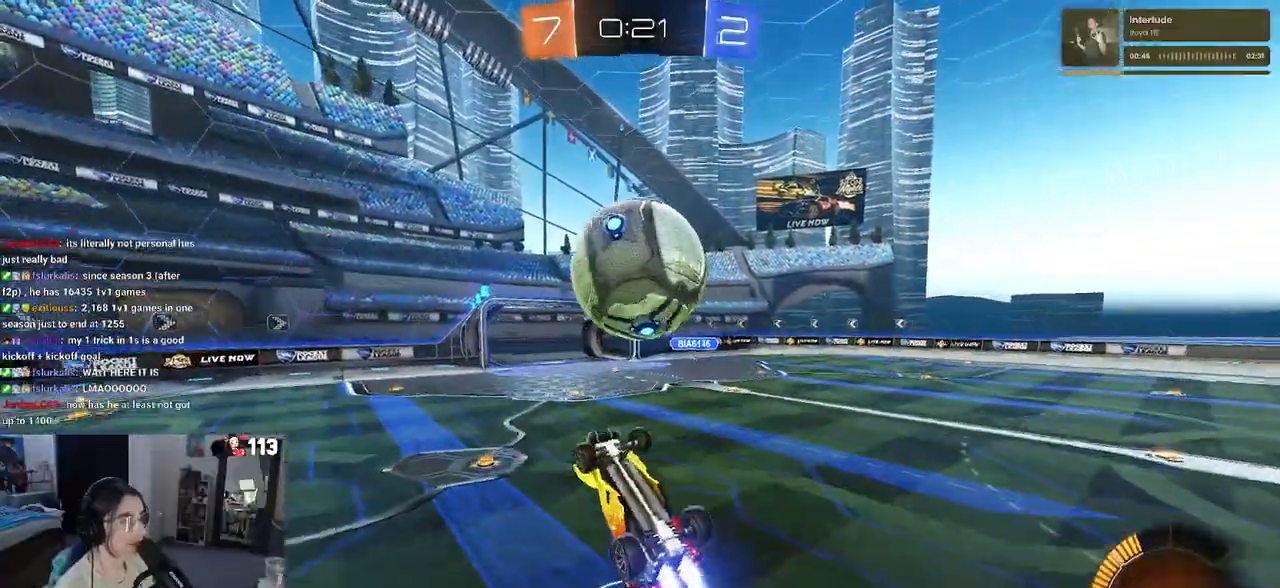
{"buttons": [], "left_stick": "down", "right_stick": "center", "events": [[50, "left_stick", "right"], [133, "R1", "up"], [250, "R2", "up"], [383, "left_stick", "center"], [450, "left_stick", "down"]]}
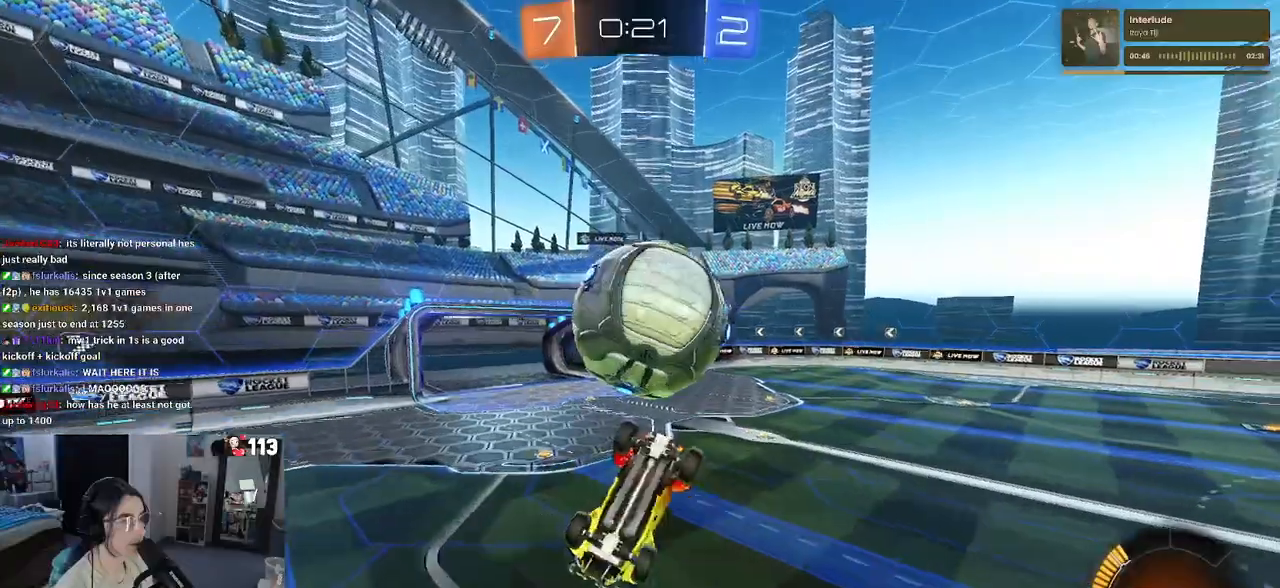
{"buttons": ["L1"], "left_stick": "right", "right_stick": "center", "events": [[50, "CROSS", "down"], [100, "CROSS", "up"], [133, "left_stick", "center"], [417, "left_stick", "right"], [500, "L1", "down"]]}
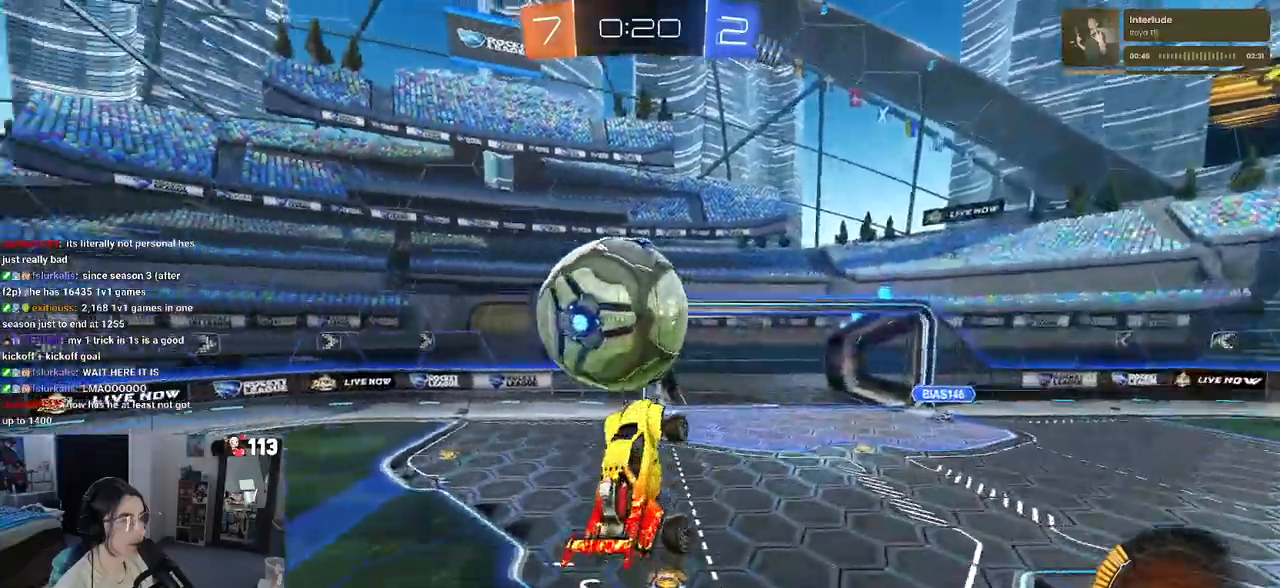
{"buttons": ["R1"], "left_stick": "right", "right_stick": "center", "events": [[50, "left_stick", "up"], [67, "R1", "down"], [100, "left_stick", "up-left"], [350, "left_stick", "down-left"], [417, "L1", "up"], [500, "left_stick", "right"]]}
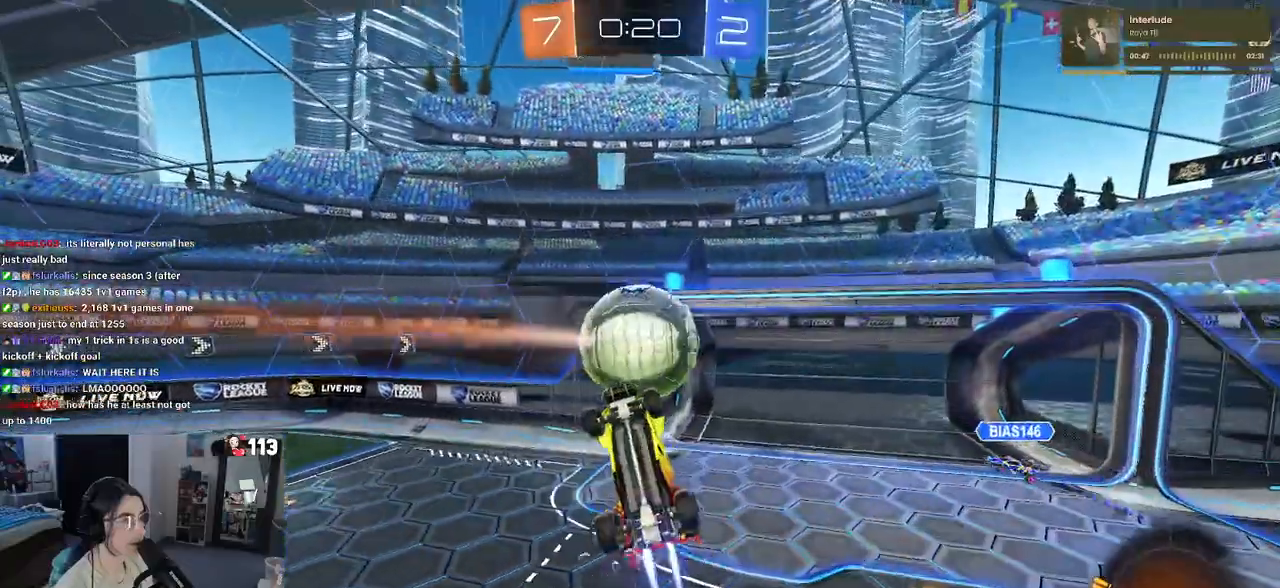
{"buttons": [], "left_stick": "center", "right_stick": "center", "events": [[67, "R1", "up"], [467, "left_stick", "center"]]}
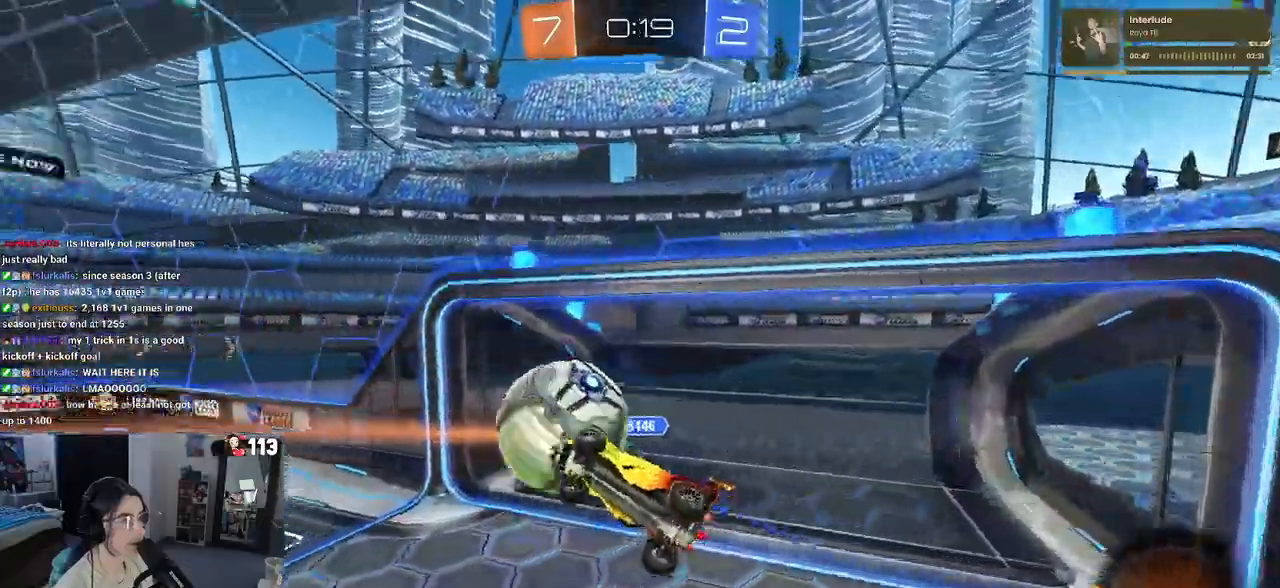
{"buttons": ["R2"], "left_stick": "right", "right_stick": "center", "events": [[17, "SQUARE", "down"], [33, "left_stick", "left"], [100, "R2", "down"], [417, "SQUARE", "up"], [433, "left_stick", "right"]]}
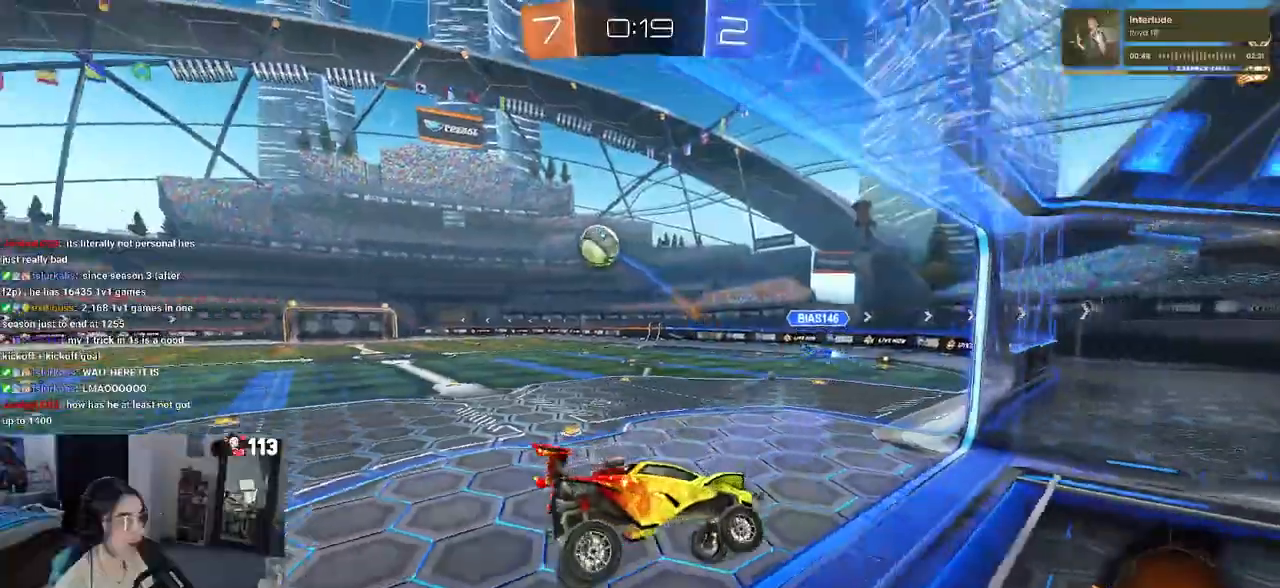
{"buttons": ["R1", "R2"], "left_stick": "center", "right_stick": "center", "events": [[250, "left_stick", "center"], [300, "R1", "down"]]}
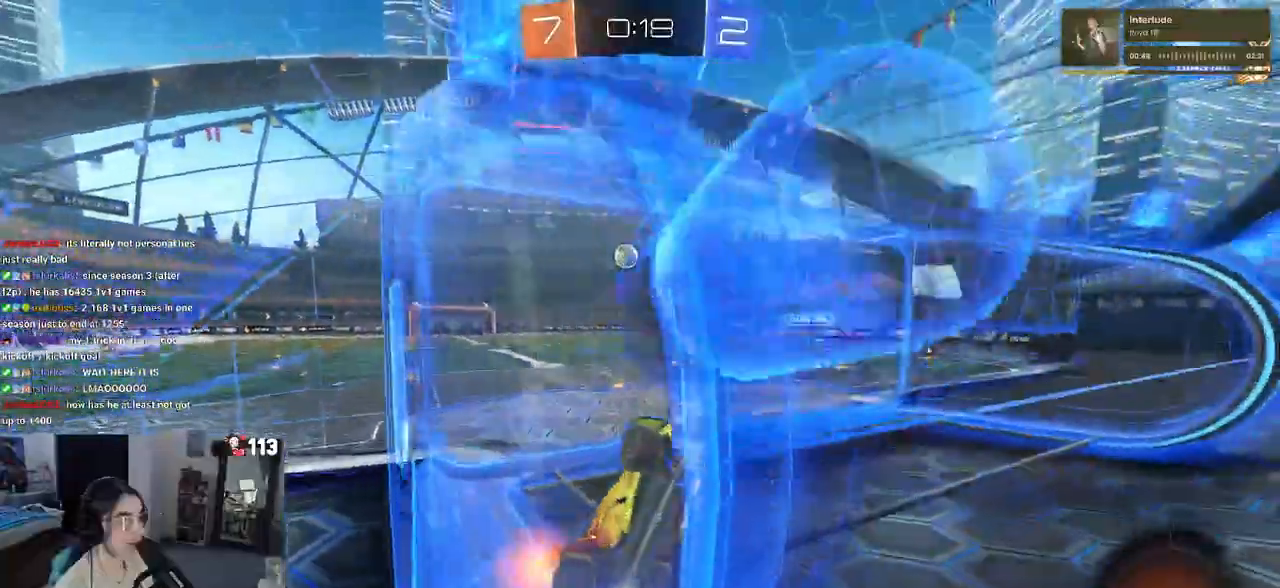
{"buttons": ["CROSS", "R1", "R2"], "left_stick": "right", "right_stick": "center", "events": [[350, "left_stick", "right"], [467, "CROSS", "down"]]}
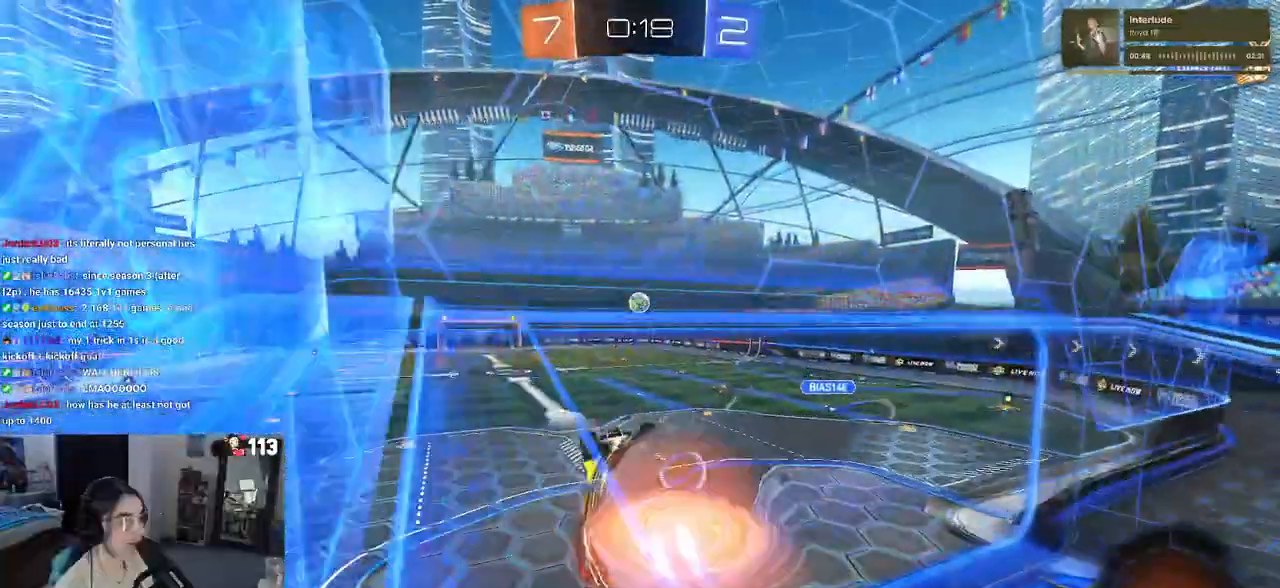
{"buttons": ["SQUARE", "R1", "R2"], "left_stick": "down-left", "right_stick": "center", "events": [[17, "left_stick", "left"], [50, "SQUARE", "down"], [83, "CROSS", "up"], [483, "left_stick", "down-left"]]}
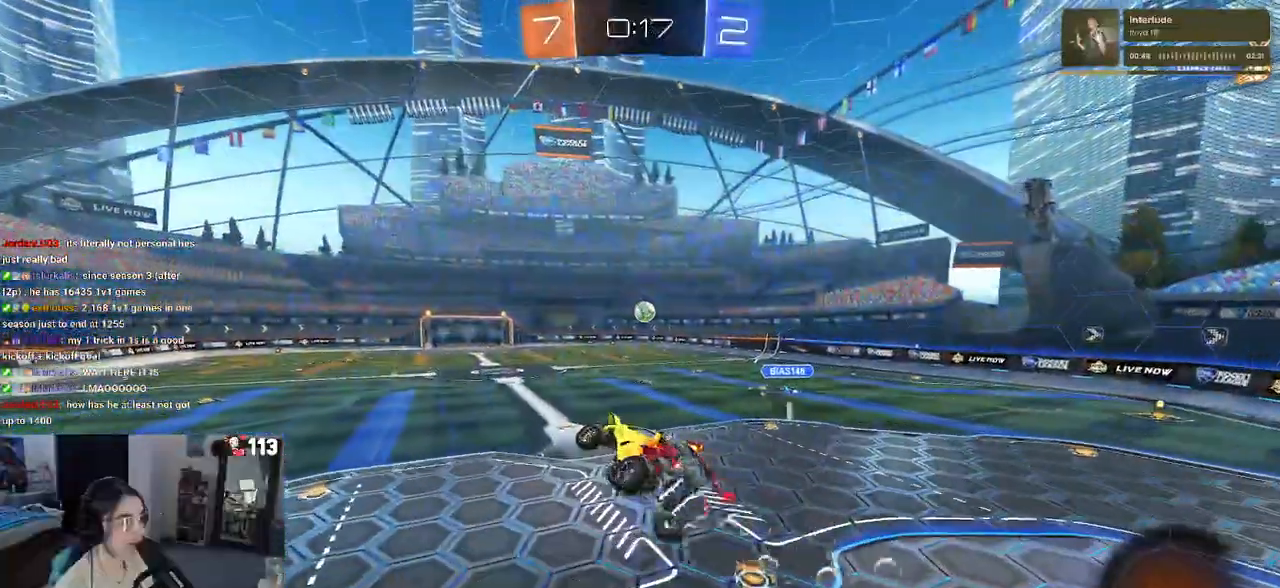
{"buttons": ["R2"], "left_stick": "up", "right_stick": "center", "events": [[17, "R1", "up"], [50, "SQUARE", "up"], [100, "left_stick", "center"], [500, "left_stick", "up"]]}
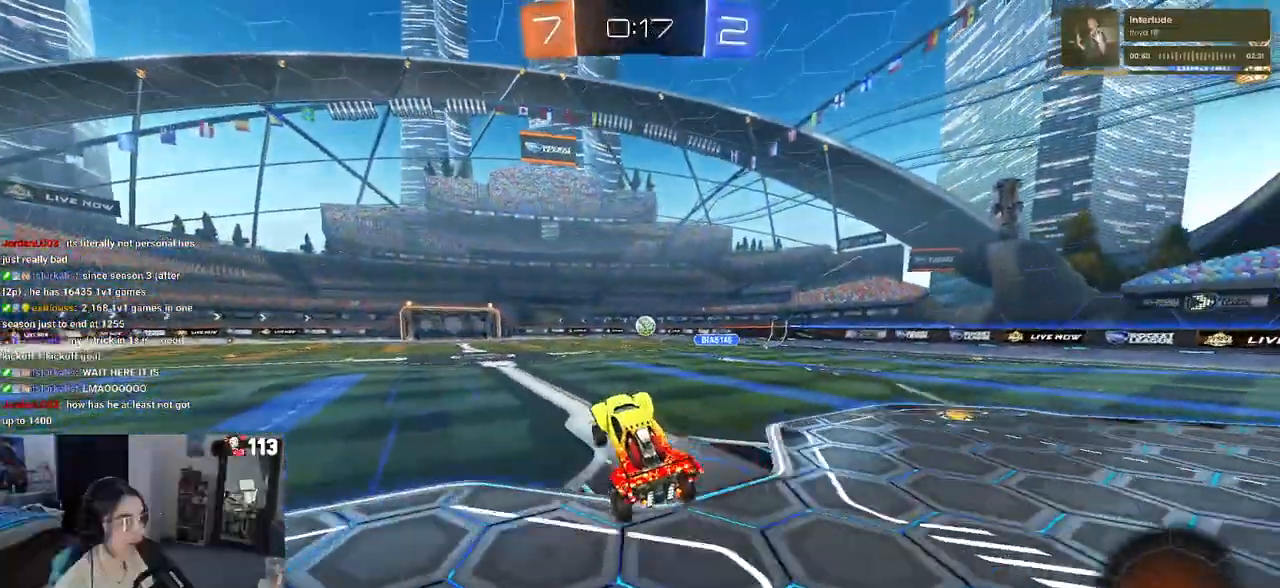
{"buttons": ["R1", "R2"], "left_stick": "center", "right_stick": "center", "events": [[100, "R1", "down"], [150, "CROSS", "down"], [217, "CROSS", "up"], [300, "left_stick", "center"]]}
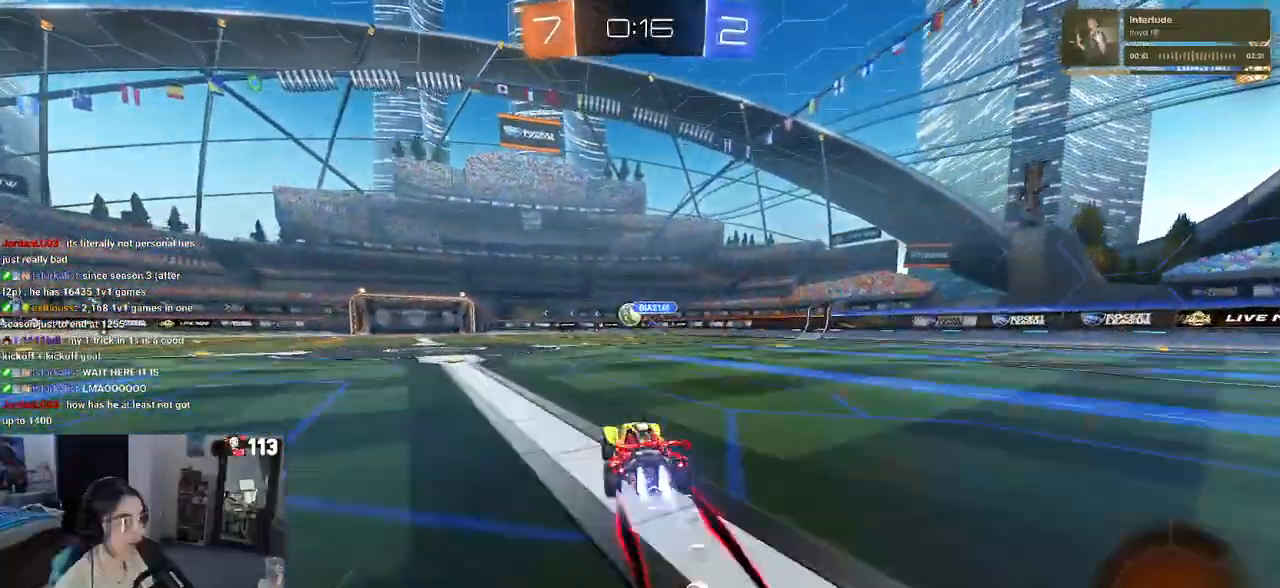
{"buttons": ["R2"], "left_stick": "center", "right_stick": "center", "events": [[133, "R1", "up"], [150, "left_stick", "left"], [367, "left_stick", "center"]]}
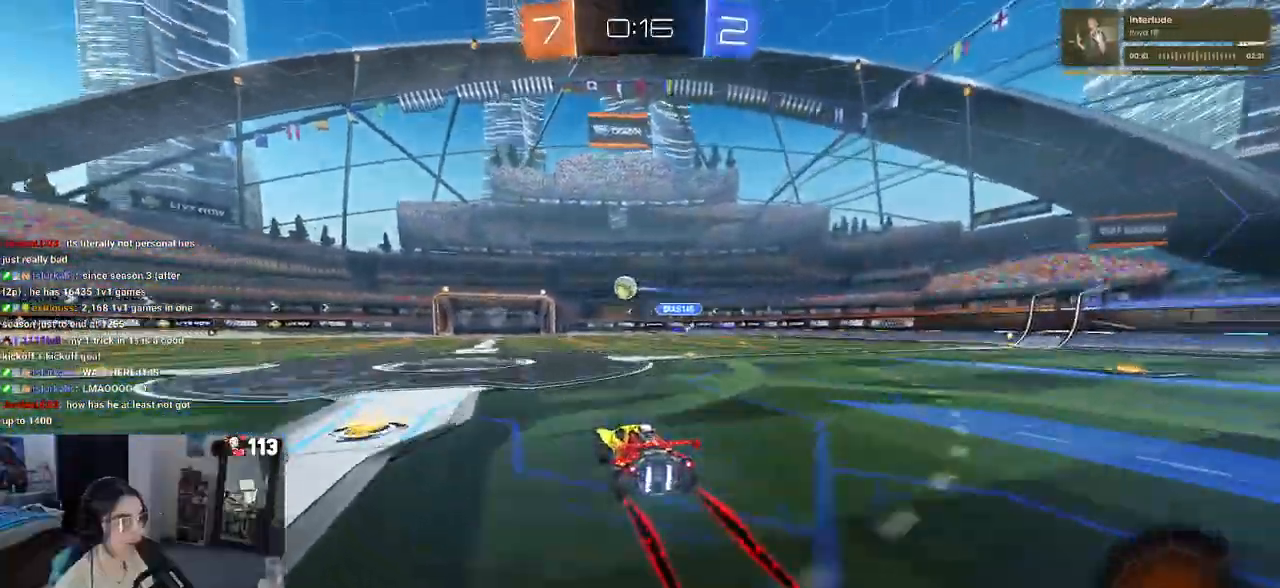
{"buttons": [], "left_stick": "center", "right_stick": "center", "events": [[300, "R2", "up"]]}
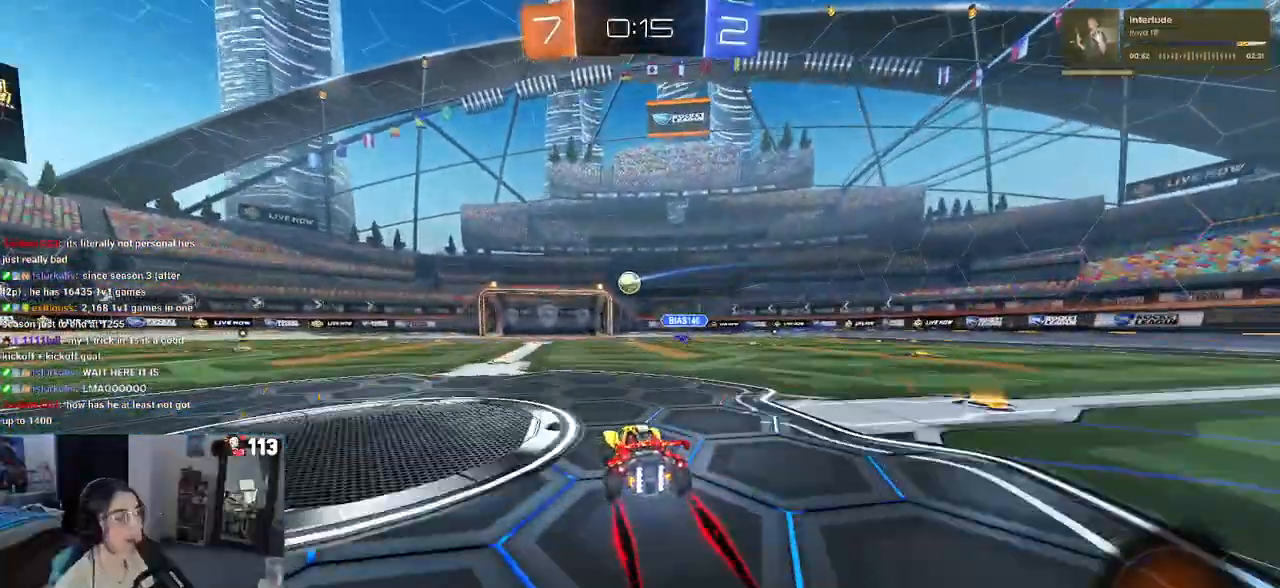
{"buttons": [], "left_stick": "center", "right_stick": "center", "events": []}
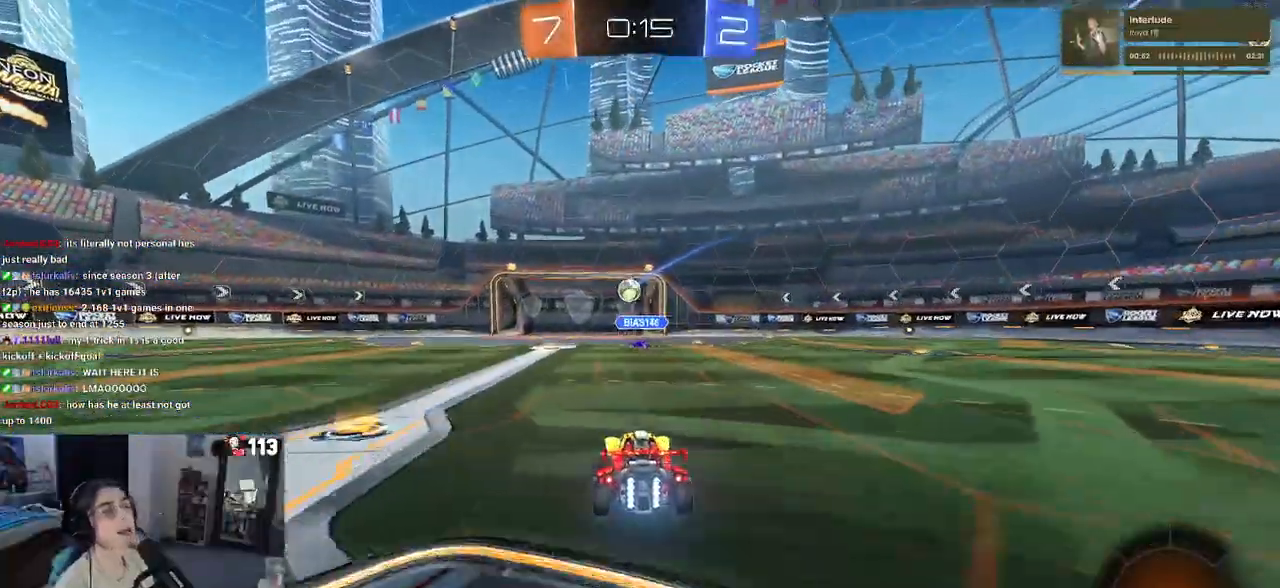
{"buttons": [], "left_stick": "center", "right_stick": "center", "events": []}
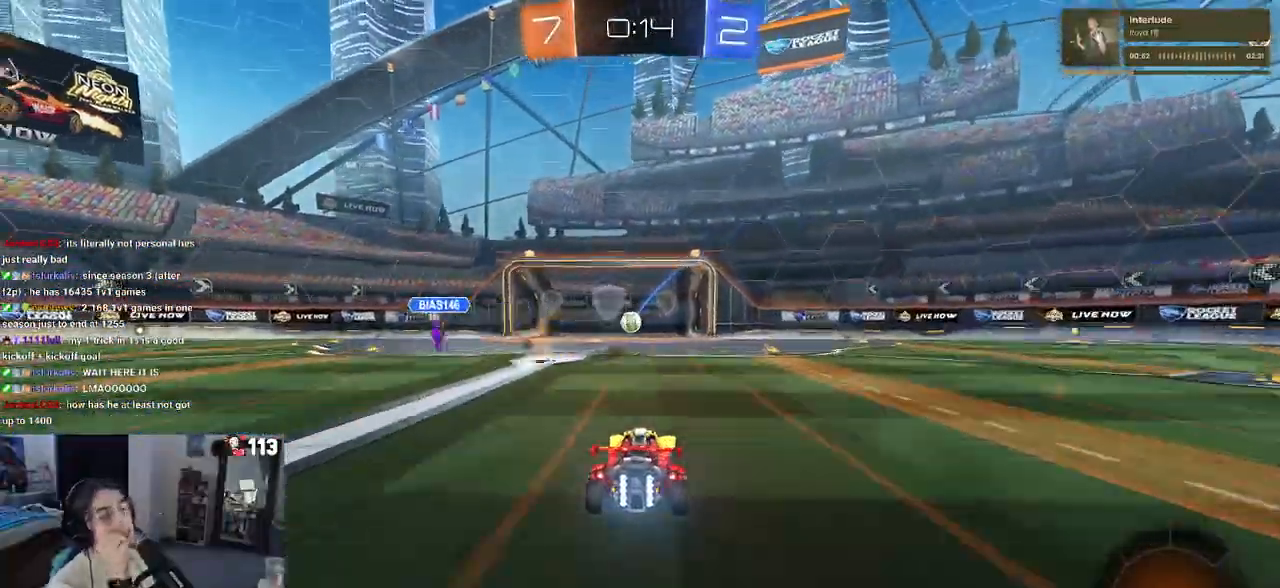
{"buttons": [], "left_stick": "center", "right_stick": "center", "events": []}
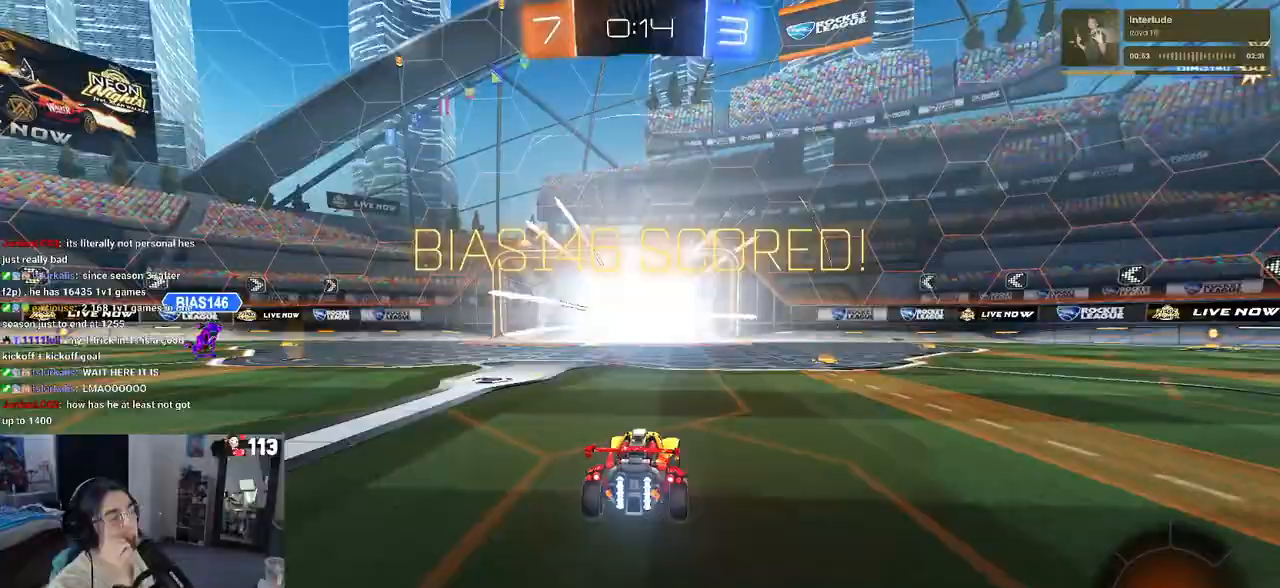
{"buttons": ["CROSS"], "left_stick": "center", "right_stick": "center", "events": [[483, "CROSS", "down"]]}